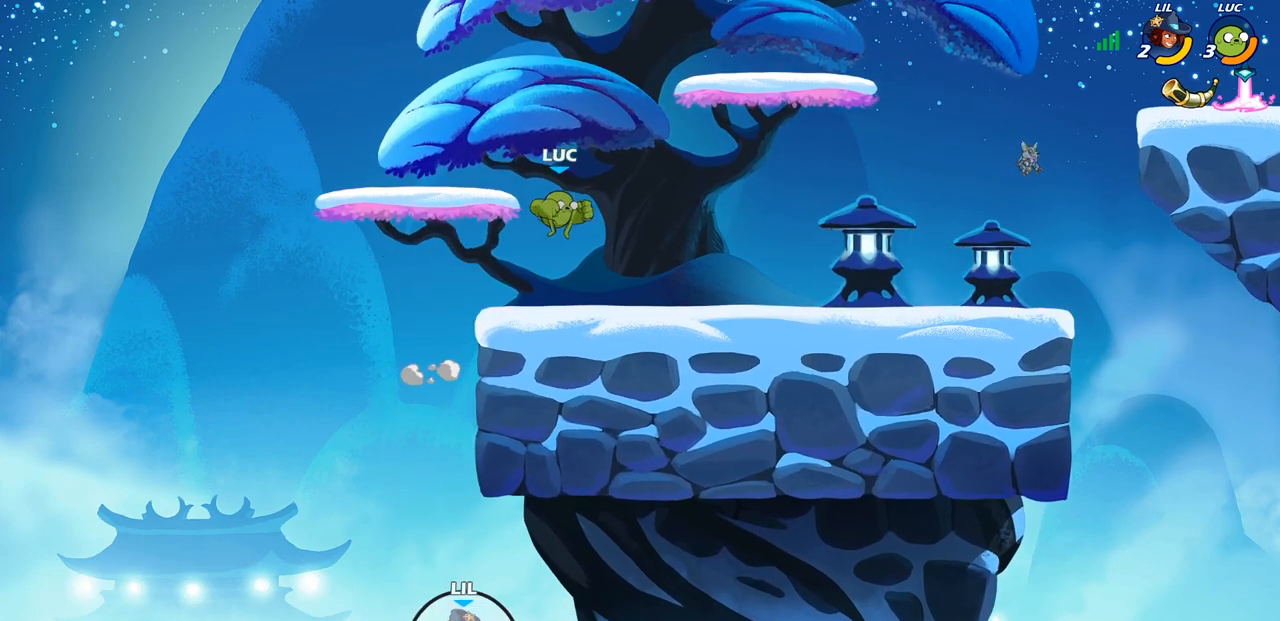
Gameplay with a controller (PlayStation layout); each line is a JSON object with the inputs held at the frame after it. "events" lists button and stick changes between this image and that frame as [ms after this image, input, new state], when the widget could be followed in between.
{"buttons": [], "left_stick": "down", "right_stick": "center", "events": [[117, "left_stick", "right"], [233, "R2", "down"], [250, "left_stick", "up-right"], [267, "CROSS", "down"], [383, "CROSS", "up"], [400, "R2", "up"], [483, "left_stick", "down"]]}
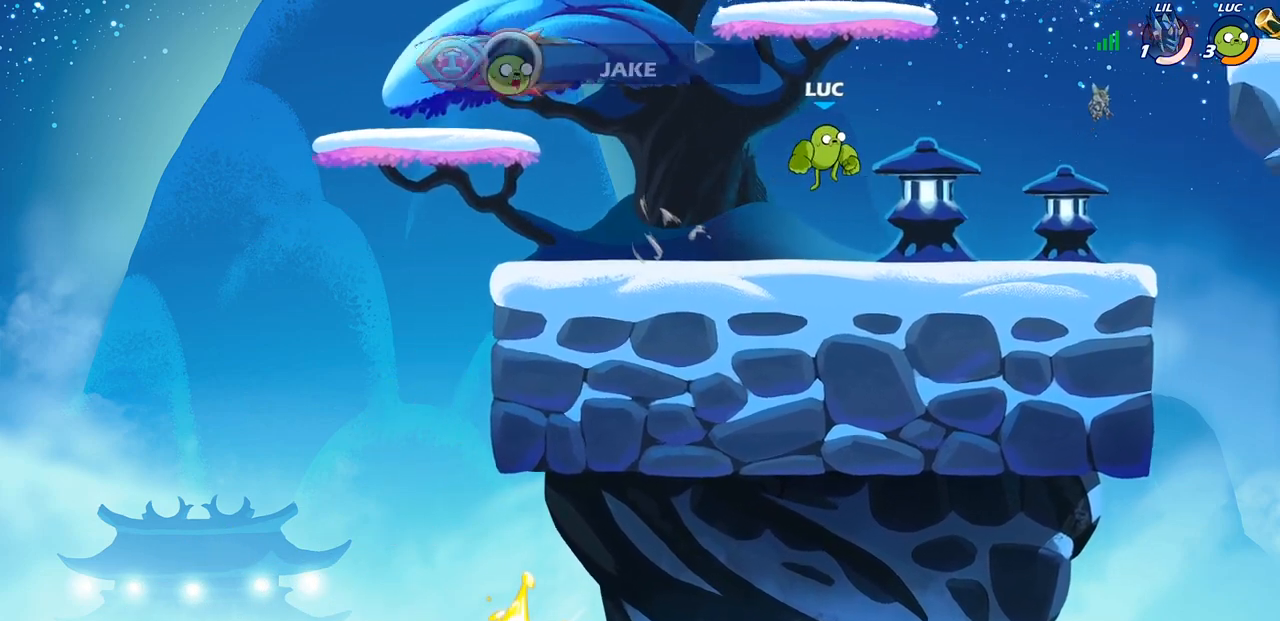
{"buttons": [], "left_stick": "down-left", "right_stick": "center", "events": [[33, "left_stick", "down-left"], [183, "left_stick", "left"], [300, "R2", "down"], [333, "CROSS", "down"], [467, "CROSS", "up"], [483, "R2", "up"], [500, "left_stick", "down-left"]]}
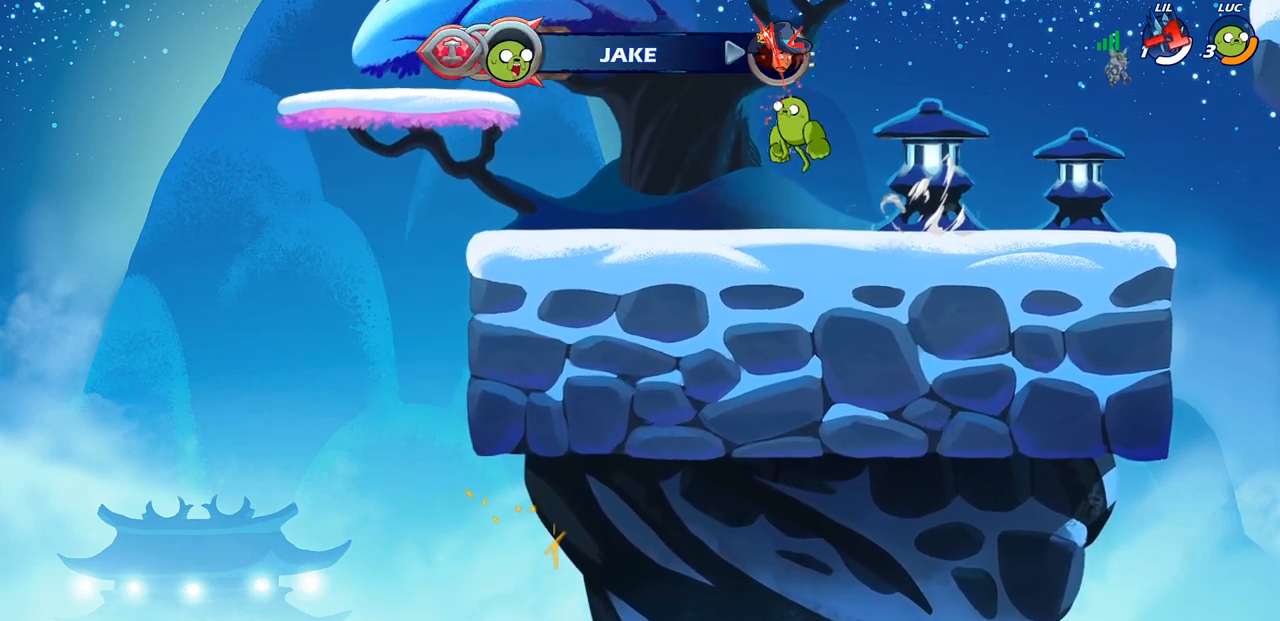
{"buttons": ["CROSS", "R2"], "left_stick": "right", "right_stick": "center", "events": [[150, "left_stick", "down-right"], [217, "left_stick", "right"], [367, "R2", "down"], [400, "CROSS", "down"]]}
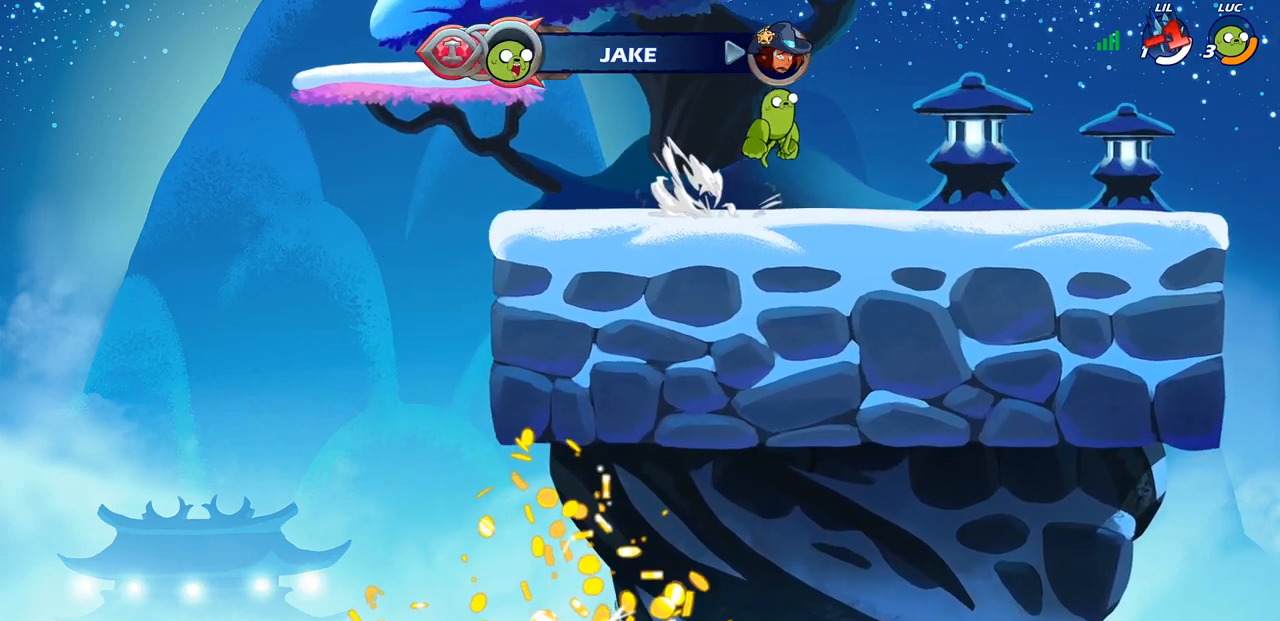
{"buttons": ["R2"], "left_stick": "up-right", "right_stick": "center", "events": [[17, "CROSS", "up"], [50, "R2", "up"], [50, "left_stick", "down-right"], [267, "left_stick", "right"], [367, "R2", "down"], [400, "CROSS", "down"], [450, "left_stick", "up-right"], [500, "CROSS", "up"]]}
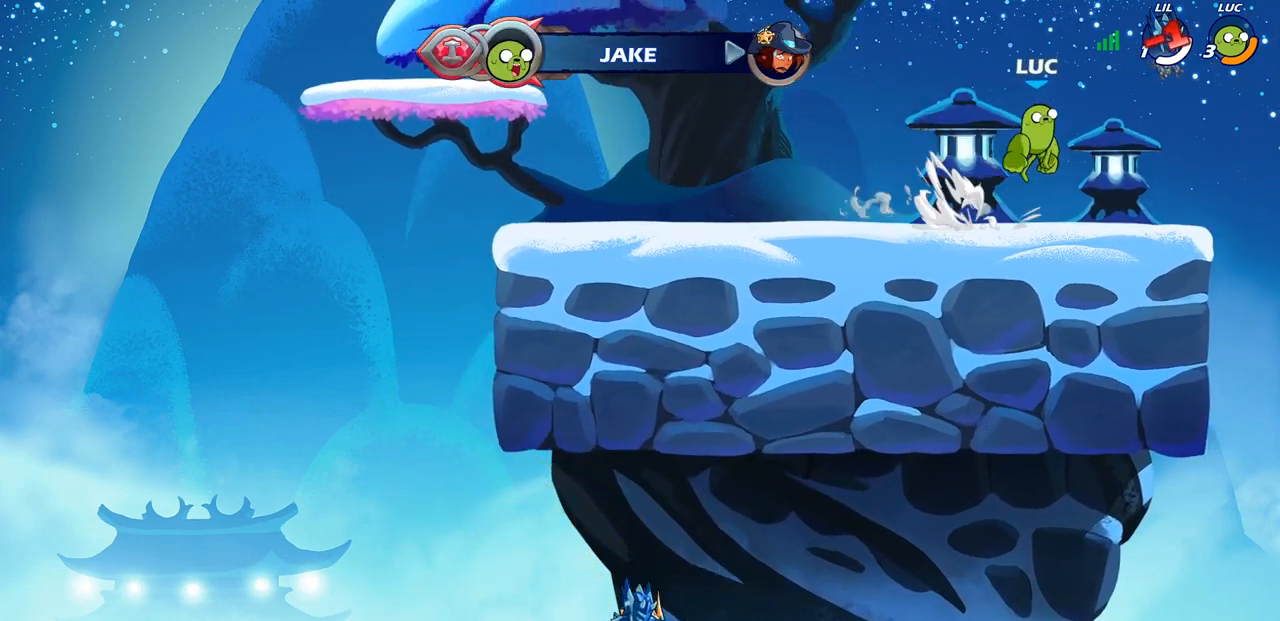
{"buttons": ["CIRCLE", "R2"], "left_stick": "center", "right_stick": "center", "events": [[17, "R2", "up"], [83, "left_stick", "center"], [133, "R2", "down"], [167, "CIRCLE", "down"]]}
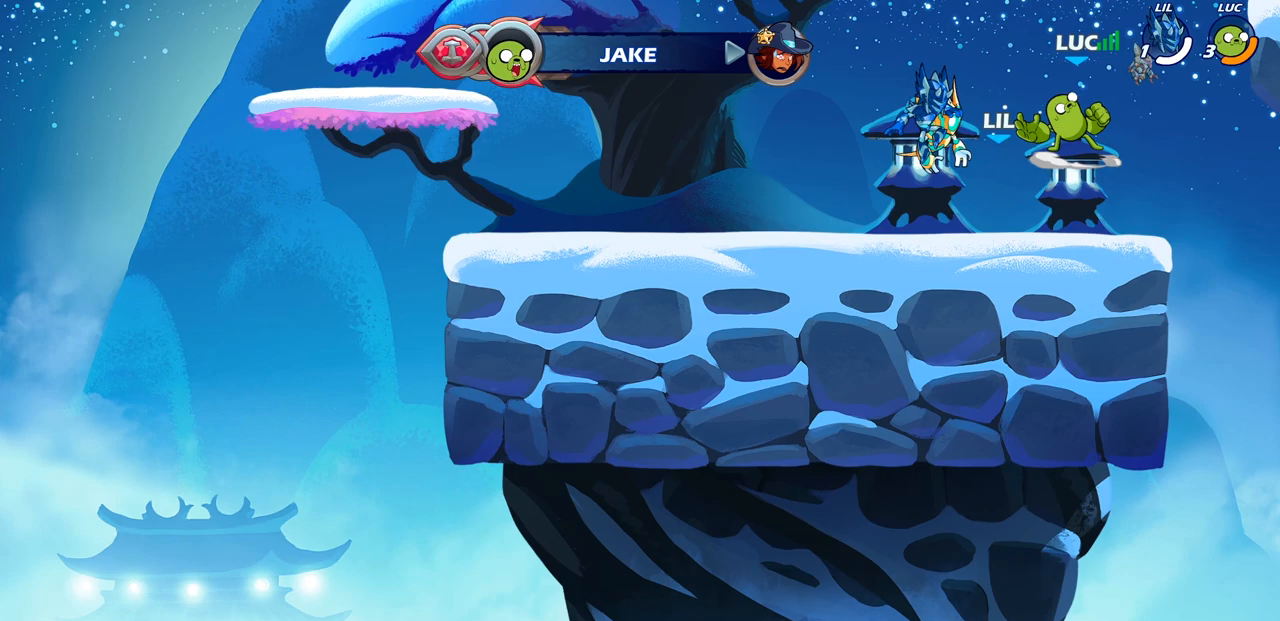
{"buttons": [], "left_stick": "center", "right_stick": "center", "events": [[150, "R1", "down"], [200, "CIRCLE", "up"], [217, "R1", "up"], [233, "R2", "up"]]}
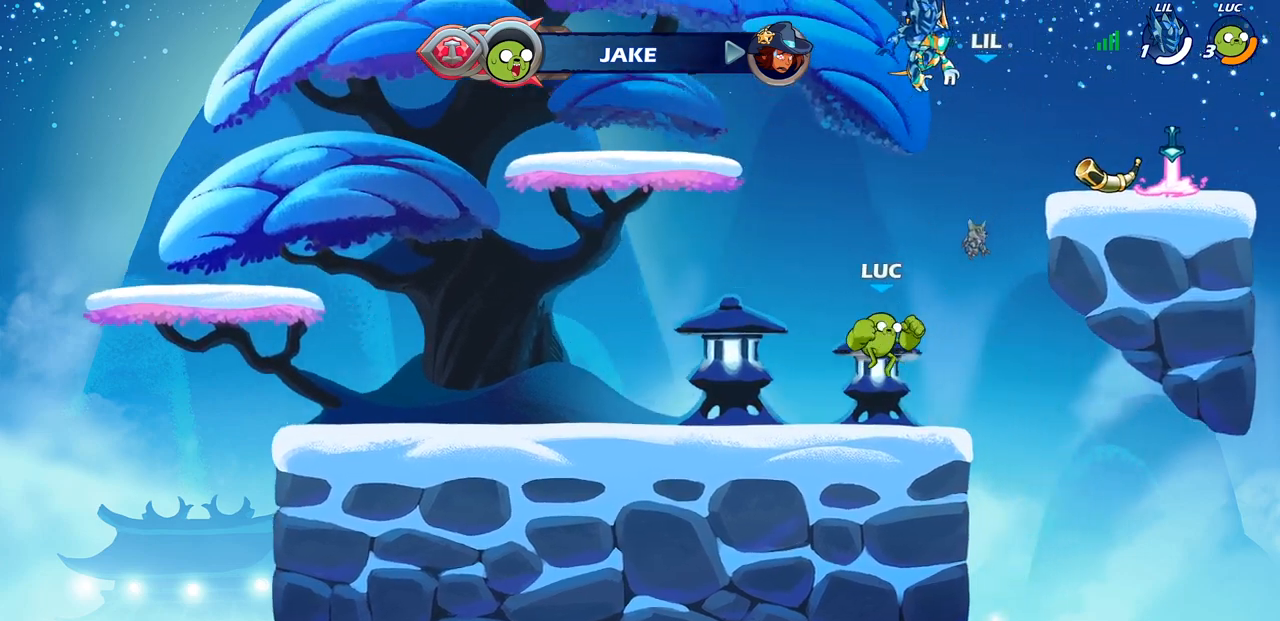
{"buttons": [], "left_stick": "down-left", "right_stick": "center", "events": [[33, "left_stick", "left"], [233, "R2", "down"], [250, "left_stick", "up-left"], [267, "CROSS", "down"], [417, "CROSS", "up"], [417, "R2", "up"], [450, "left_stick", "down-left"]]}
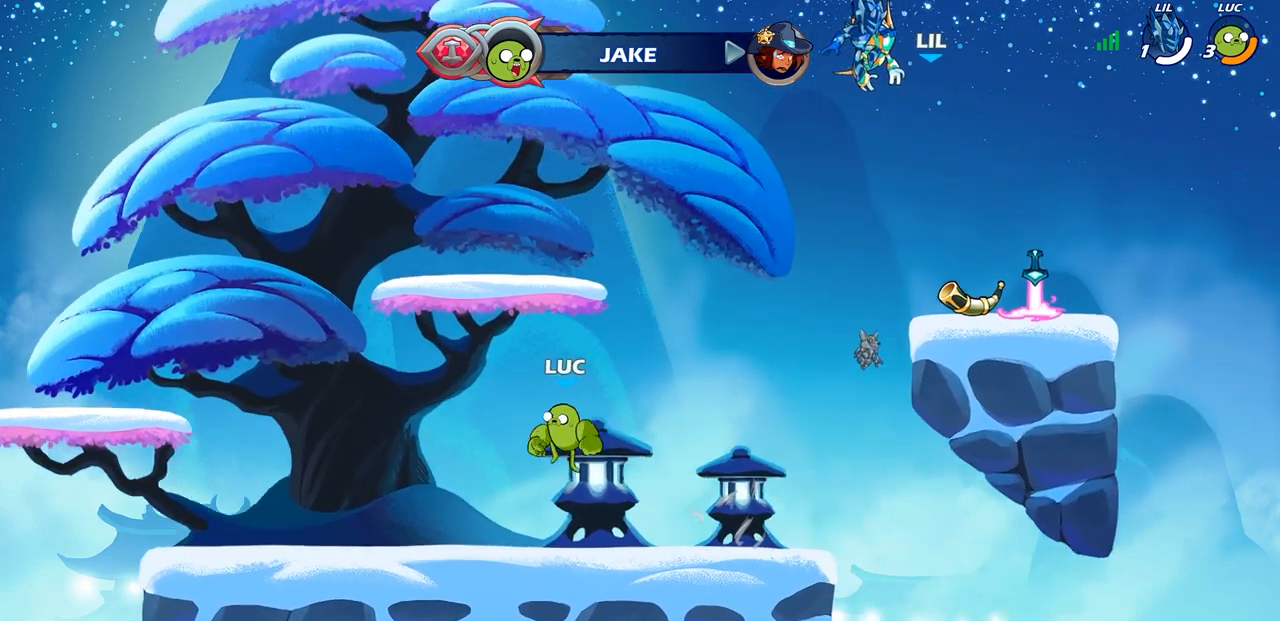
{"buttons": [], "left_stick": "center", "right_stick": "center", "events": [[67, "left_stick", "down-right"], [133, "left_stick", "right"], [283, "R2", "down"], [350, "CIRCLE", "down"], [367, "left_stick", "center"], [433, "CIRCLE", "up"], [433, "R2", "up"]]}
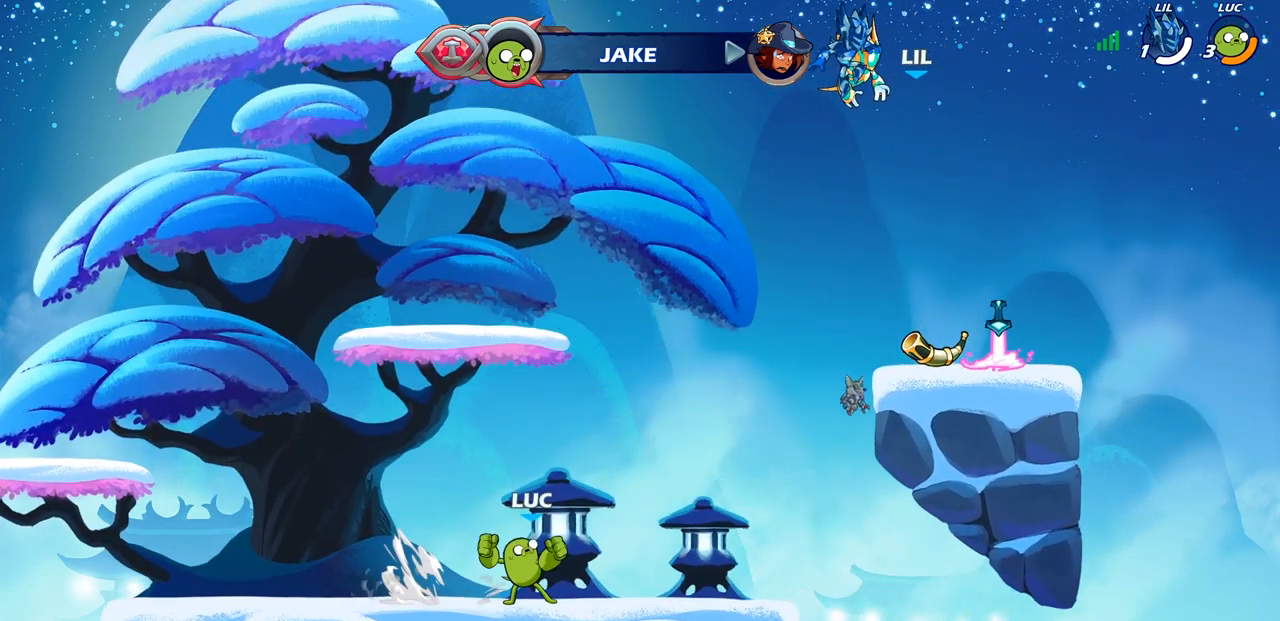
{"buttons": [], "left_stick": "center", "right_stick": "center", "events": []}
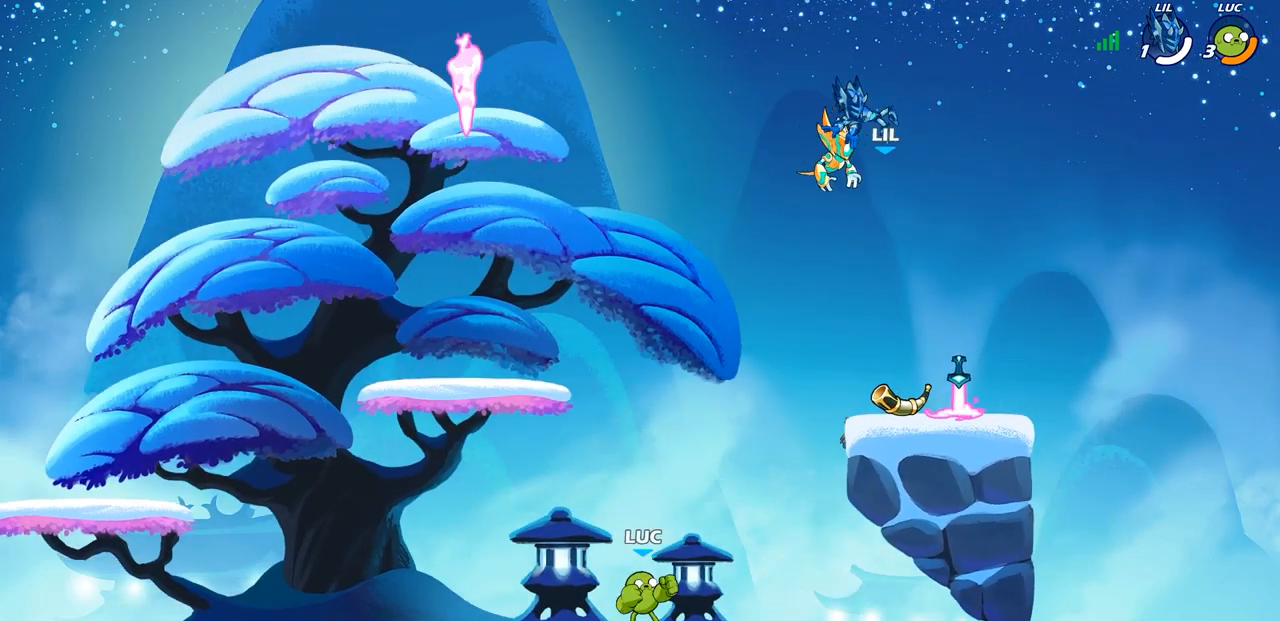
{"buttons": [], "left_stick": "up-right", "right_stick": "center", "events": [[267, "left_stick", "right"], [283, "R2", "down"], [367, "CROSS", "down"], [433, "left_stick", "up-right"], [500, "CROSS", "up"], [500, "R2", "up"]]}
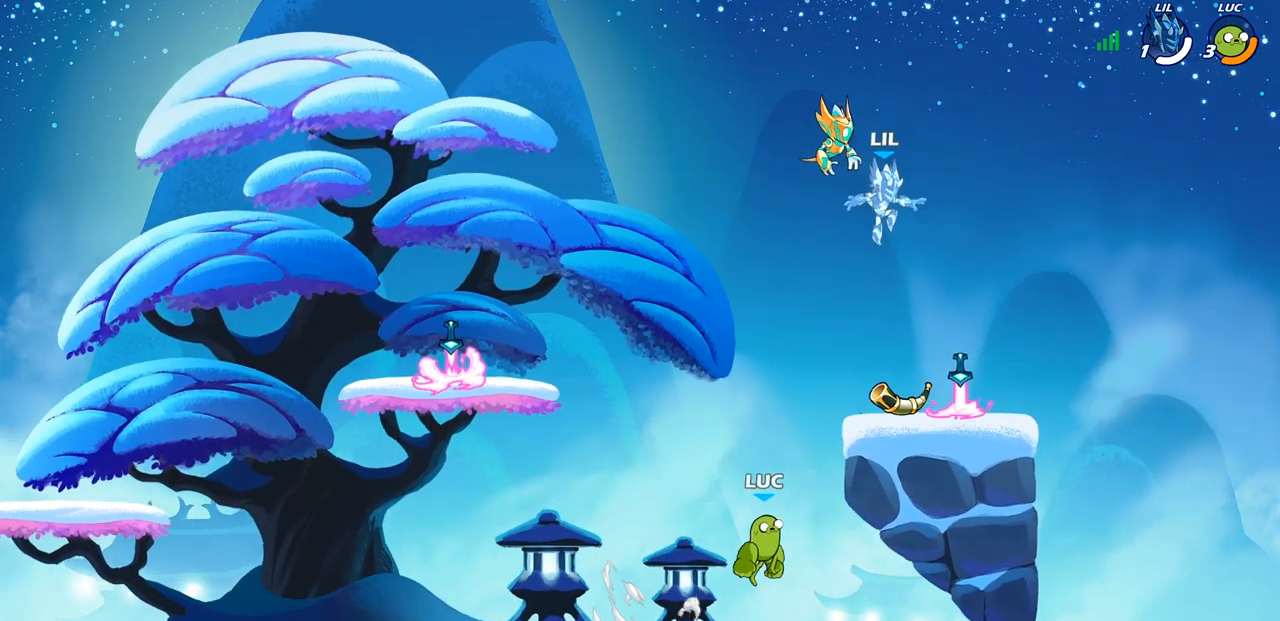
{"buttons": [], "left_stick": "down-left", "right_stick": "center", "events": [[100, "CROSS", "down"], [117, "left_stick", "up-left"], [167, "left_stick", "left"], [233, "CROSS", "up"], [417, "left_stick", "down-left"]]}
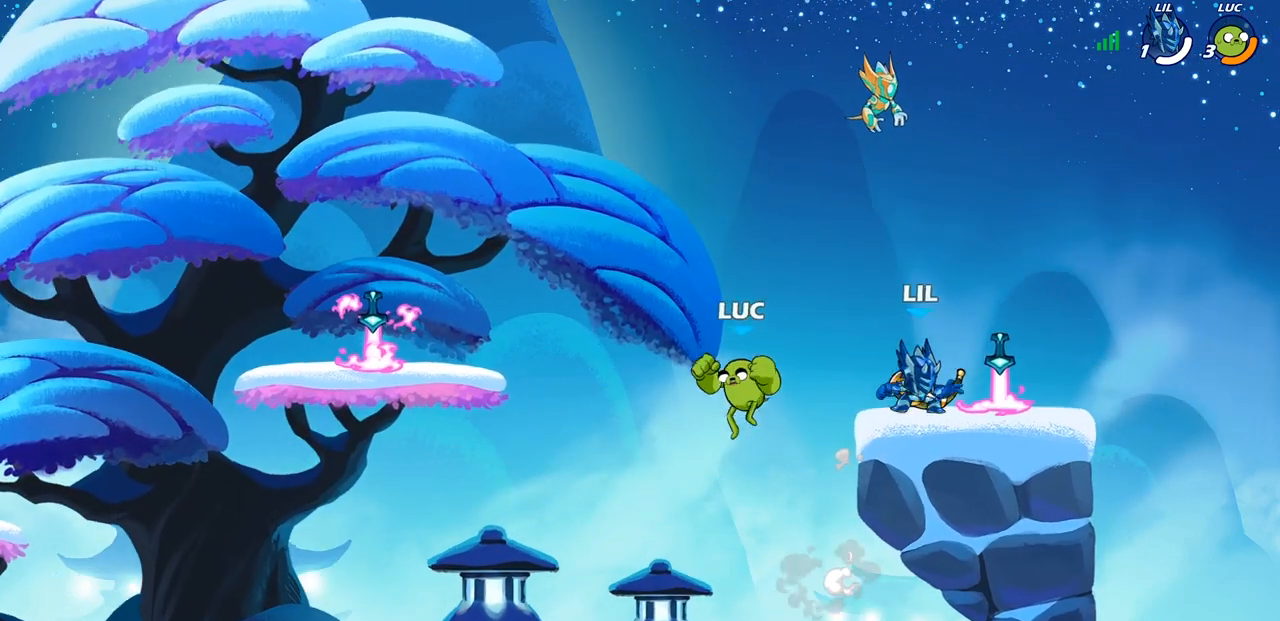
{"buttons": ["CROSS"], "left_stick": "right", "right_stick": "center", "events": [[317, "left_stick", "down-right"], [400, "left_stick", "right"], [500, "CROSS", "down"]]}
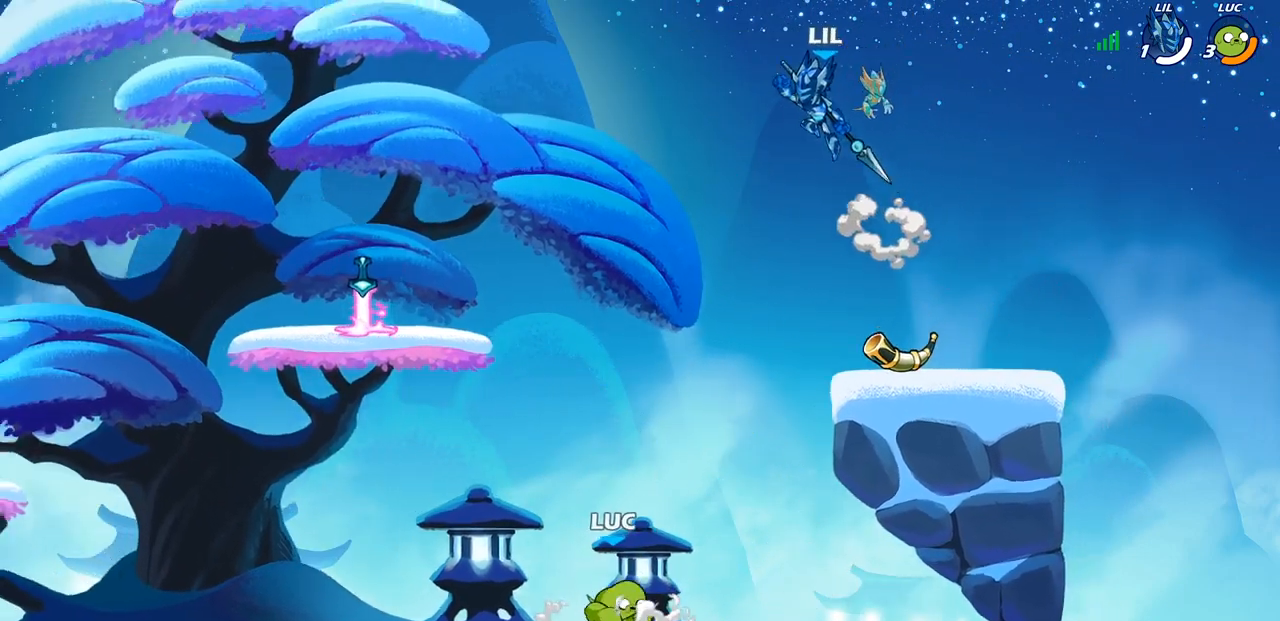
{"buttons": [], "left_stick": "center", "right_stick": "center", "events": [[167, "CROSS", "up"], [167, "left_stick", "center"], [283, "left_stick", "left"], [333, "CROSS", "down"], [383, "SQUARE", "down"], [400, "CROSS", "up"], [400, "left_stick", "center"], [433, "SQUARE", "up"]]}
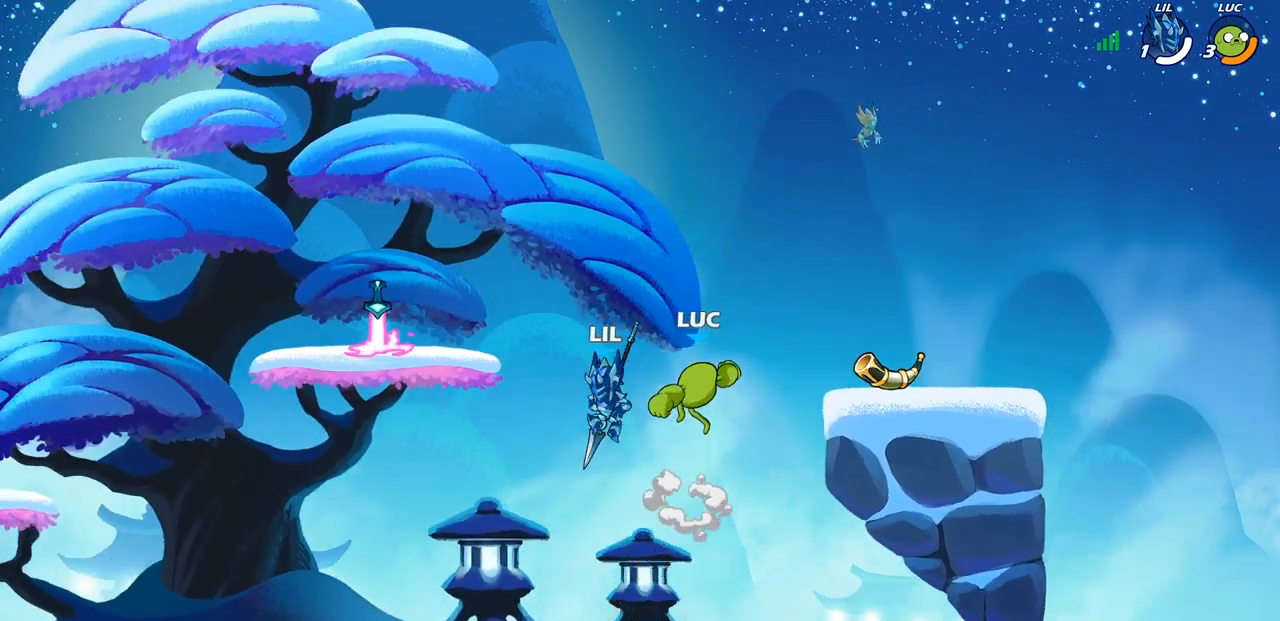
{"buttons": [], "left_stick": "down-right", "right_stick": "center", "events": [[400, "left_stick", "down-right"]]}
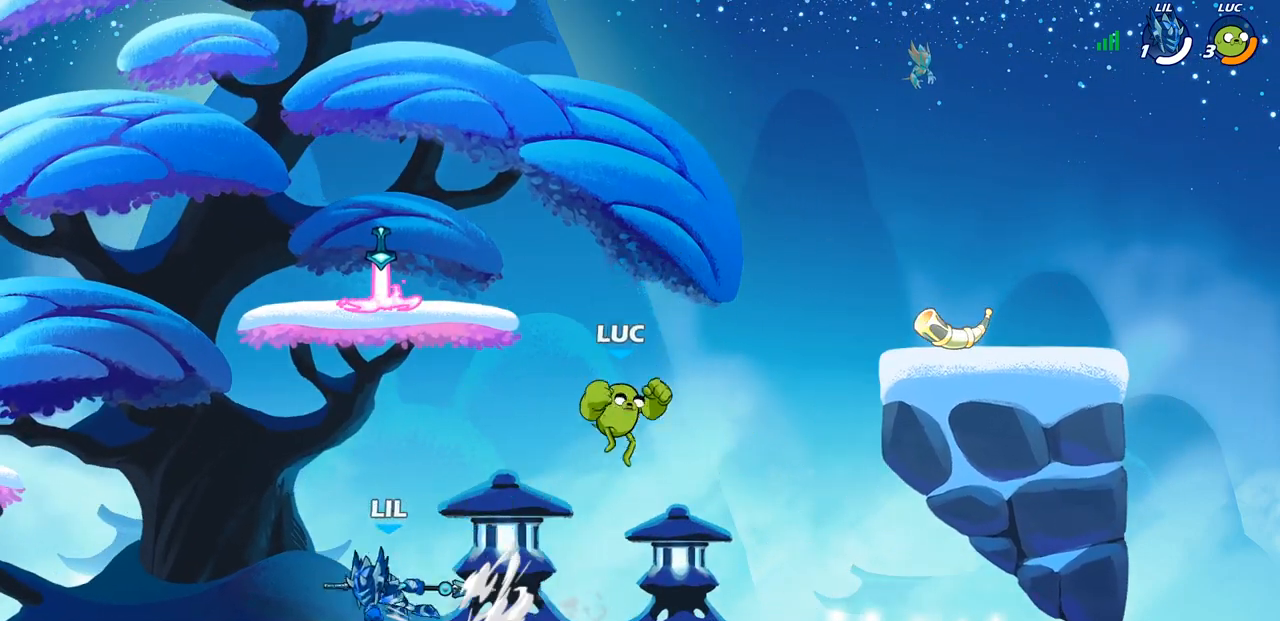
{"buttons": [], "left_stick": "right", "right_stick": "center", "events": [[100, "left_stick", "up-right"], [217, "left_stick", "up-left"], [267, "left_stick", "right"]]}
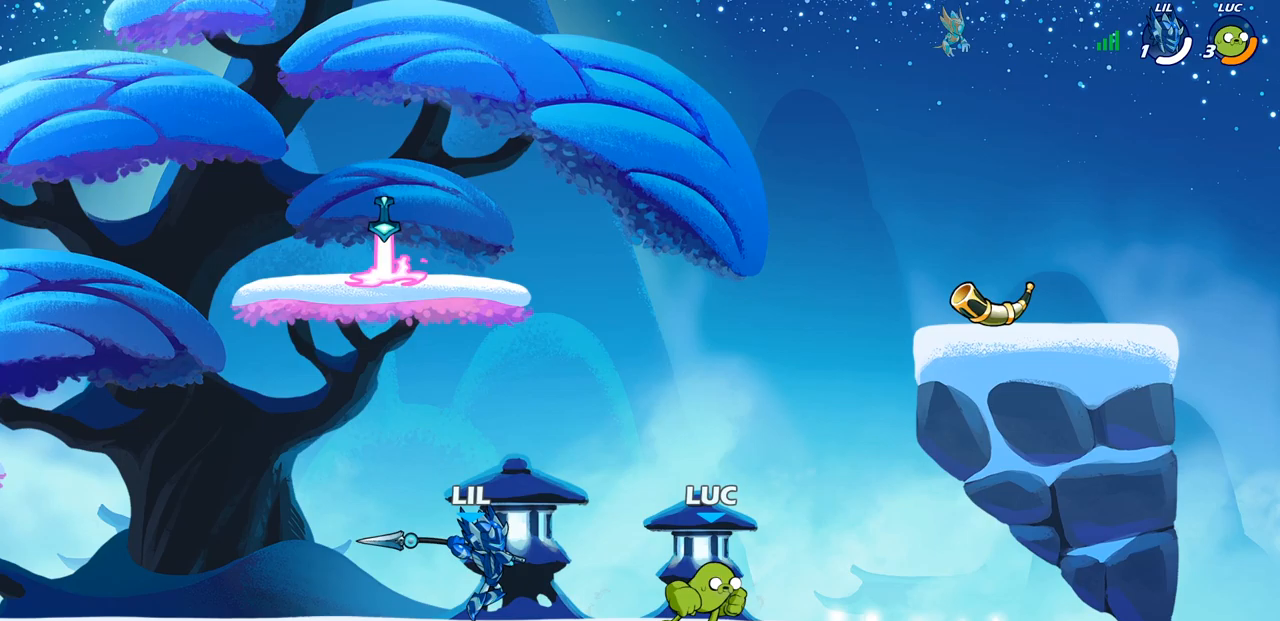
{"buttons": [], "left_stick": "left", "right_stick": "center", "events": [[17, "left_stick", "left"], [150, "left_stick", "down-left"], [183, "SQUARE", "down"], [283, "SQUARE", "up"], [367, "left_stick", "center"], [500, "left_stick", "left"]]}
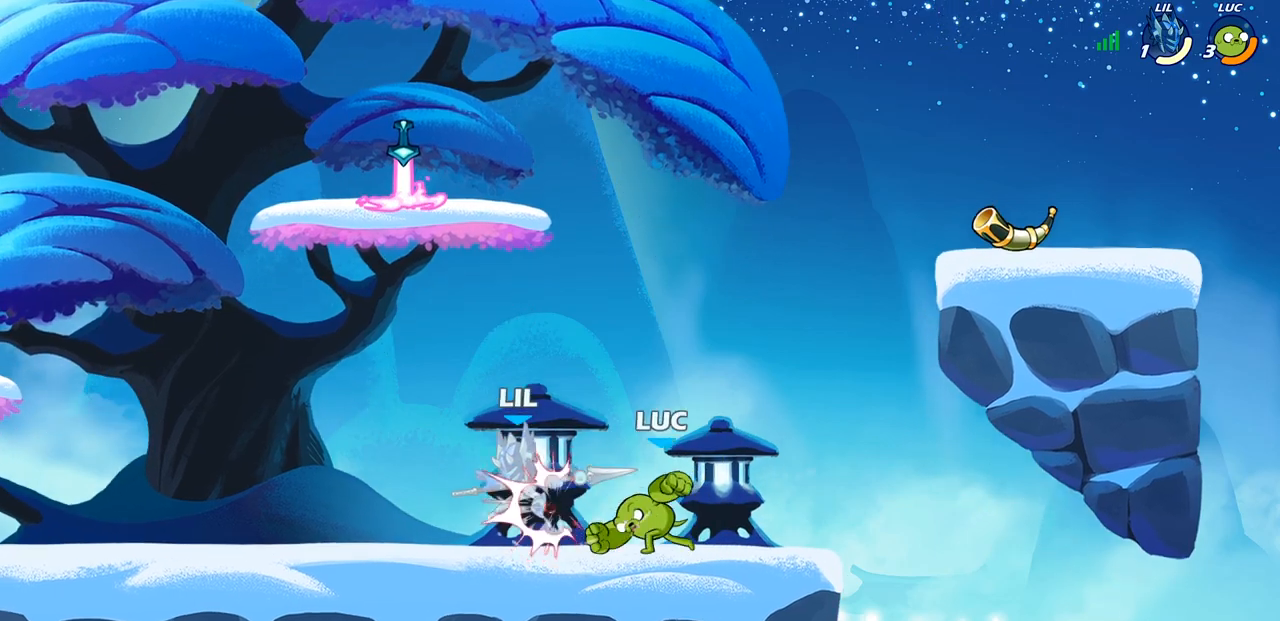
{"buttons": [], "left_stick": "center", "right_stick": "center", "events": [[67, "SQUARE", "down"], [167, "SQUARE", "up"], [183, "left_stick", "center"]]}
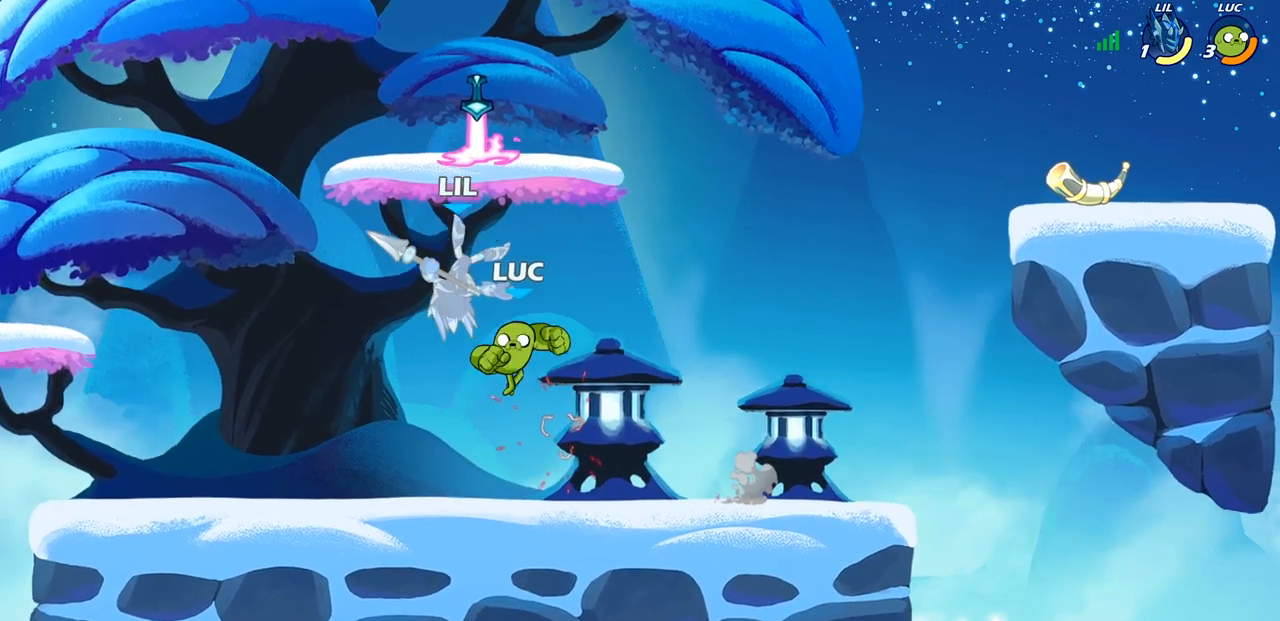
{"buttons": [], "left_stick": "left", "right_stick": "center", "events": [[50, "SQUARE", "down"], [133, "SQUARE", "up"], [233, "left_stick", "left"]]}
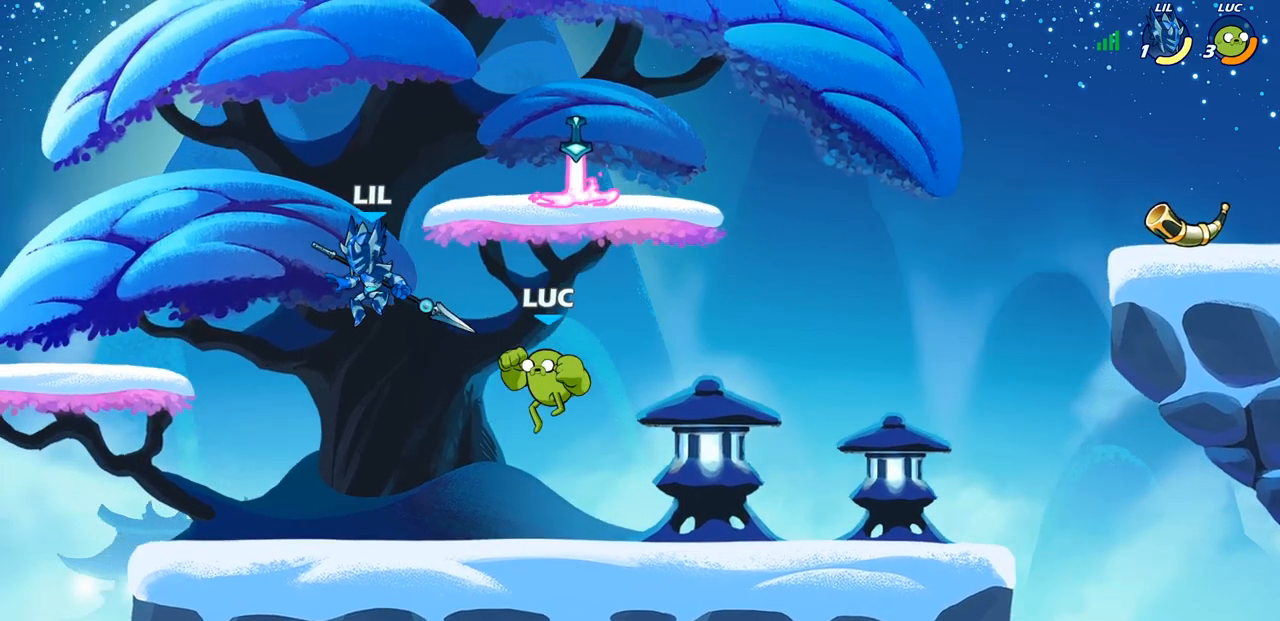
{"buttons": ["SQUARE"], "left_stick": "center", "right_stick": "center", "events": [[83, "left_stick", "down-left"], [267, "left_stick", "right"], [300, "SQUARE", "down"], [317, "left_stick", "center"], [367, "SQUARE", "up"], [450, "SQUARE", "down"]]}
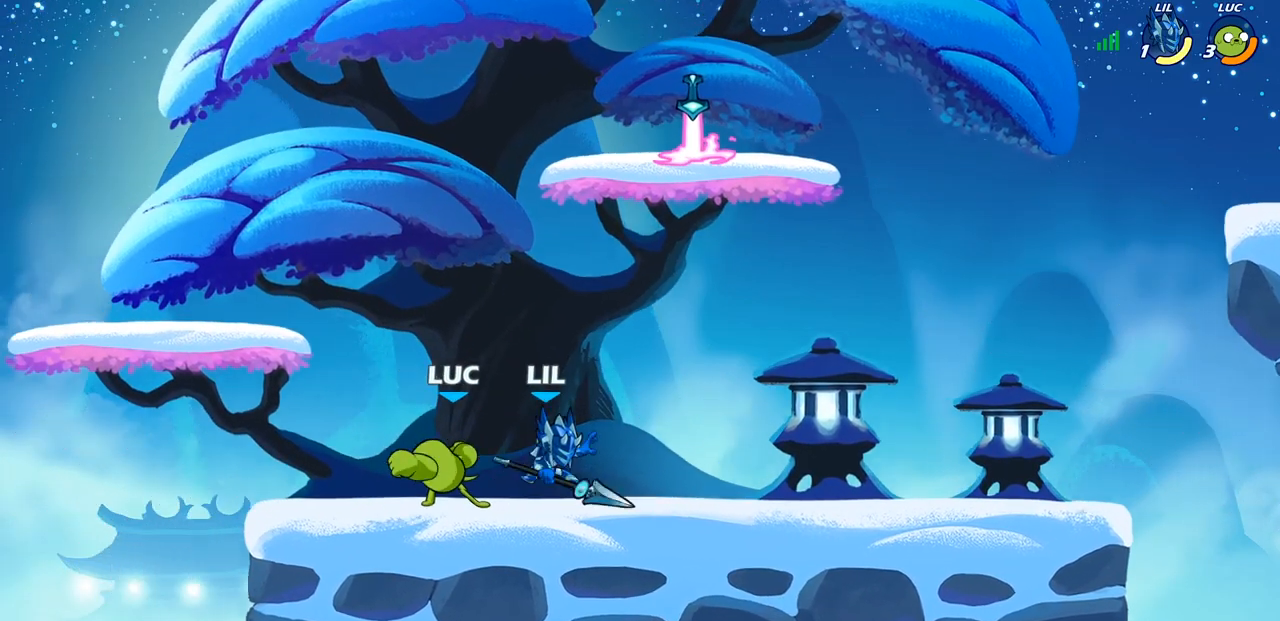
{"buttons": [], "left_stick": "left", "right_stick": "center", "events": [[50, "SQUARE", "up"], [333, "left_stick", "left"]]}
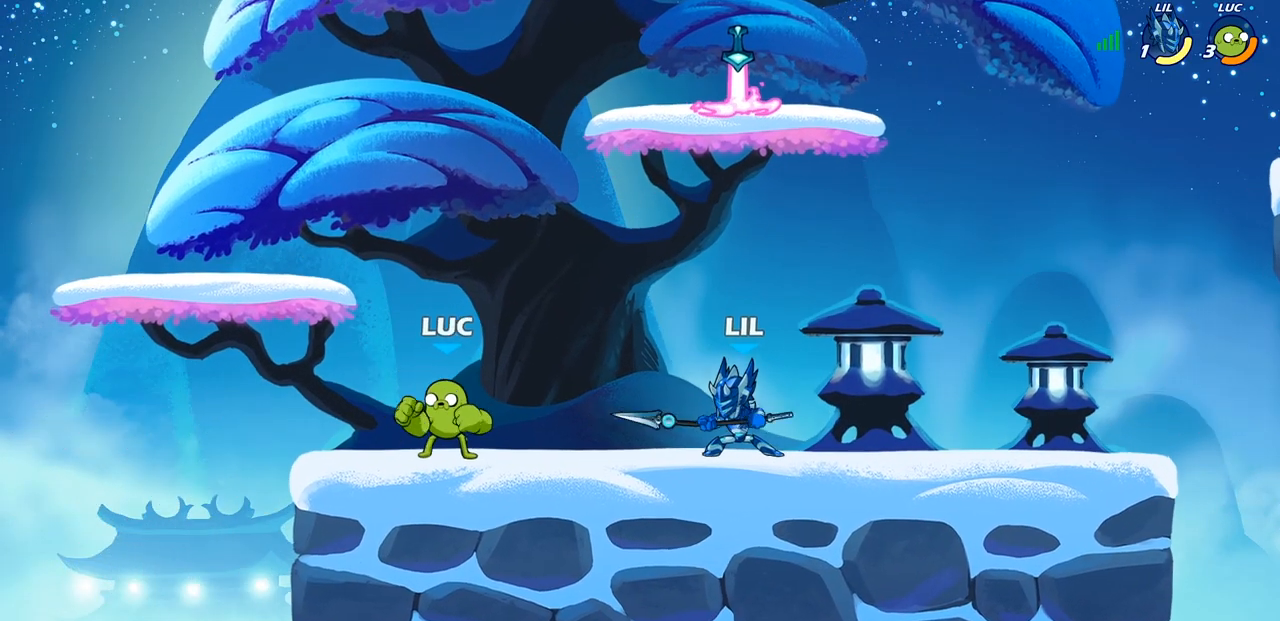
{"buttons": ["R2"], "left_stick": "up-left", "right_stick": "center", "events": [[217, "left_stick", "right"], [333, "R2", "down"], [433, "left_stick", "up-left"], [450, "R2", "up"], [500, "R2", "down"]]}
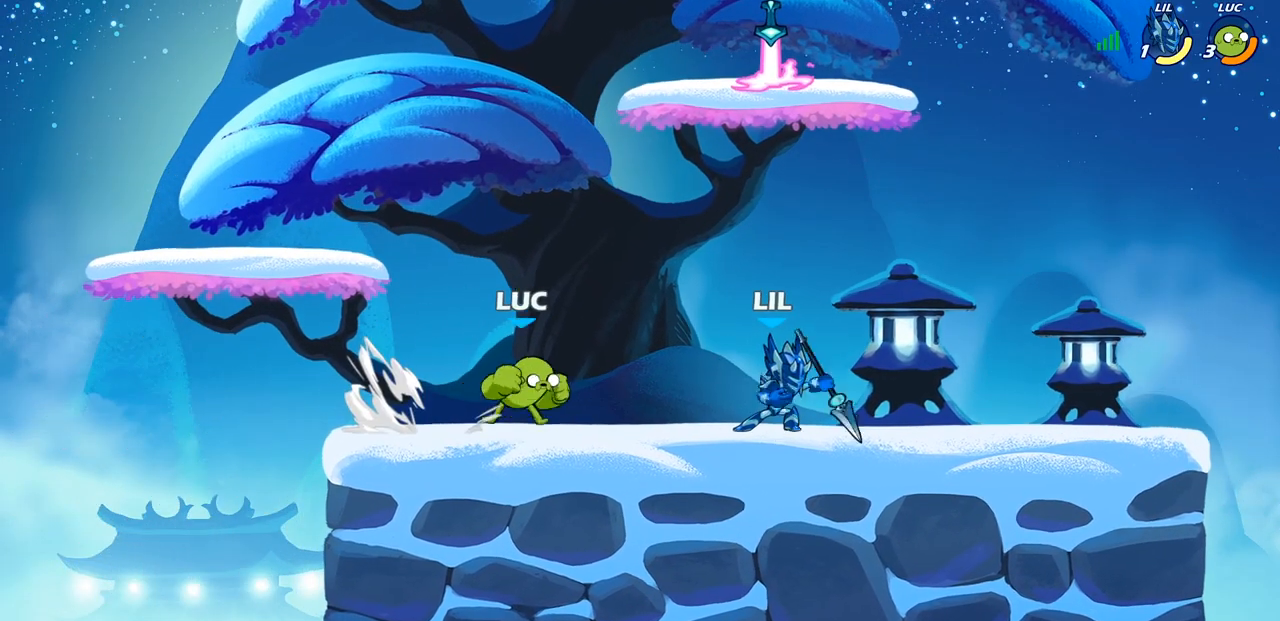
{"buttons": [], "left_stick": "center", "right_stick": "center", "events": [[100, "R2", "up"], [100, "left_stick", "center"]]}
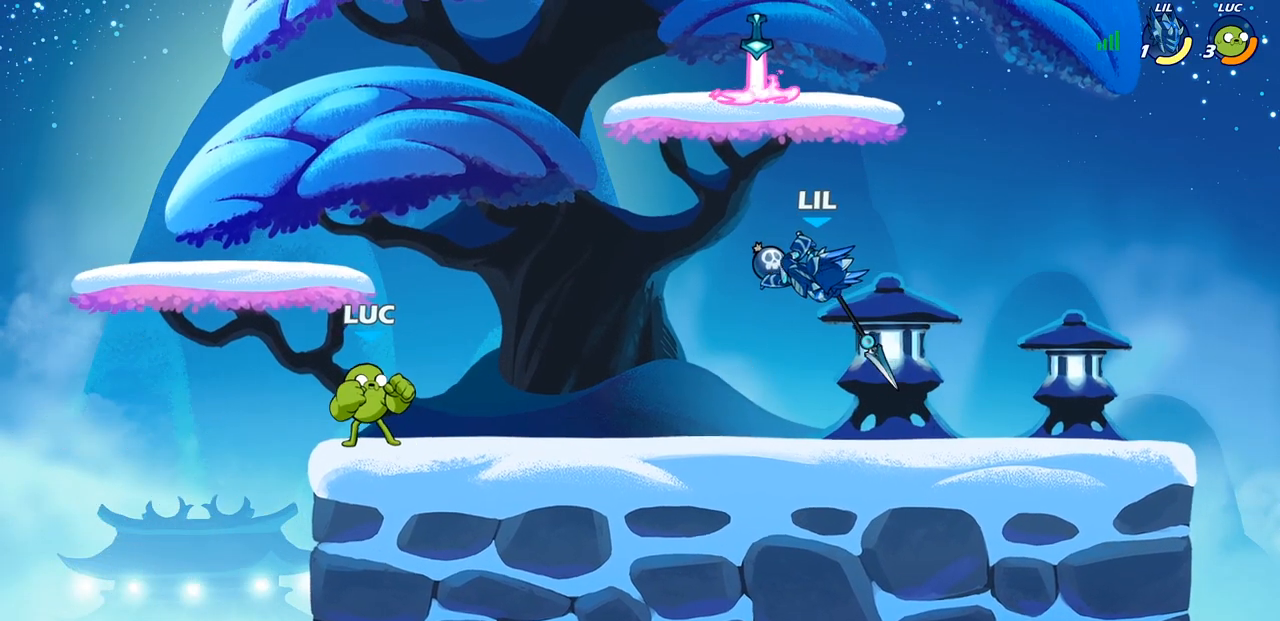
{"buttons": [], "left_stick": "center", "right_stick": "center", "events": [[50, "left_stick", "right"], [100, "R2", "down"], [133, "CIRCLE", "down"], [183, "R2", "up"], [217, "CIRCLE", "up"], [283, "left_stick", "center"]]}
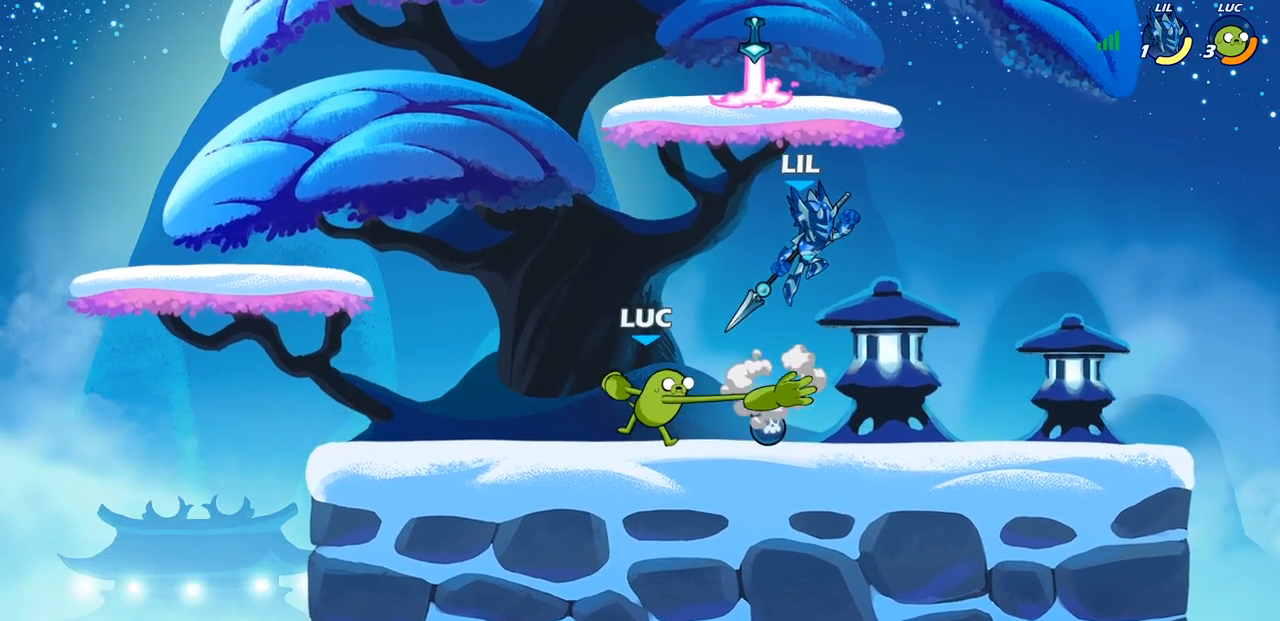
{"buttons": [], "left_stick": "center", "right_stick": "center", "events": [[383, "SQUARE", "down"], [483, "SQUARE", "up"]]}
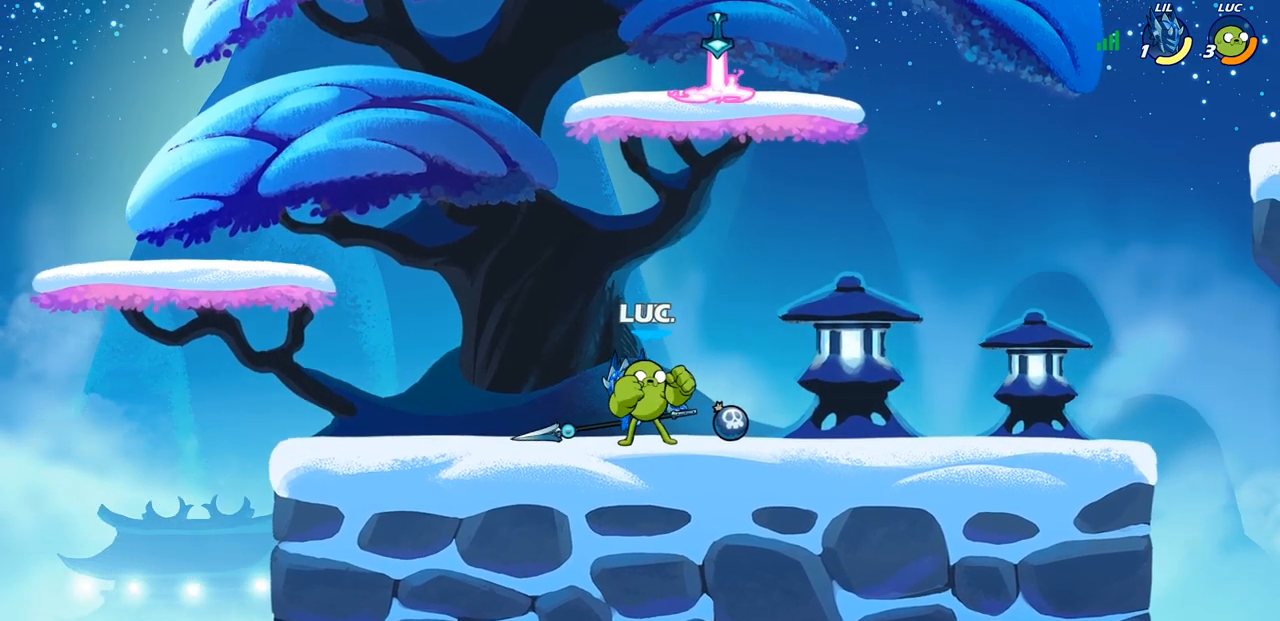
{"buttons": ["SQUARE"], "left_stick": "center", "right_stick": "center", "events": [[317, "SQUARE", "down"], [400, "SQUARE", "up"], [483, "SQUARE", "down"]]}
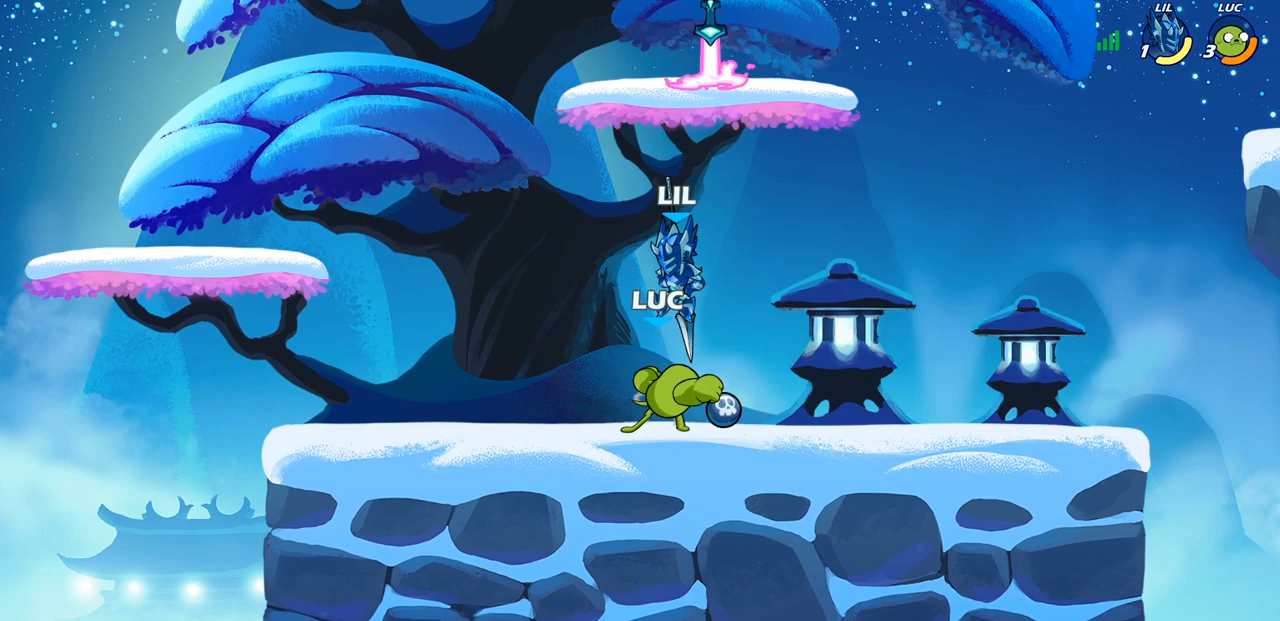
{"buttons": ["CROSS"], "left_stick": "up-right", "right_stick": "center", "events": [[83, "SQUARE", "up"], [367, "left_stick", "up-right"], [433, "CROSS", "down"]]}
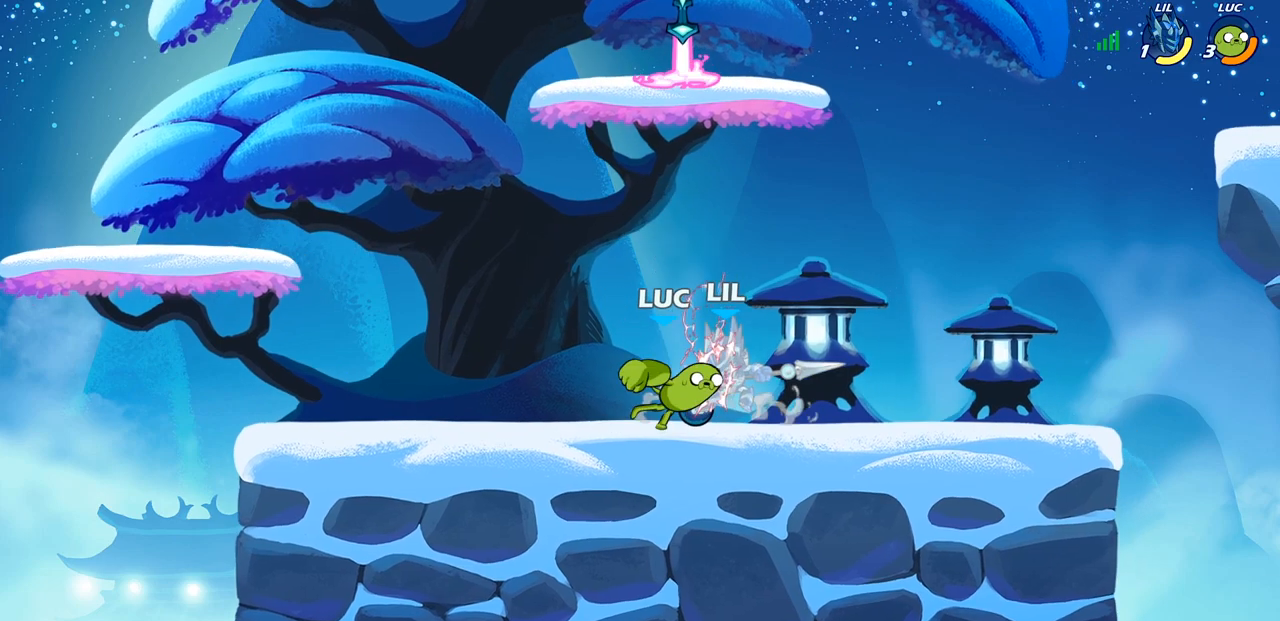
{"buttons": [], "left_stick": "center", "right_stick": "center", "events": [[50, "CROSS", "up"], [100, "left_stick", "center"], [283, "left_stick", "right"], [333, "R2", "down"], [367, "left_stick", "down"], [383, "SQUARE", "down"], [417, "R2", "up"], [467, "SQUARE", "up"], [500, "left_stick", "center"]]}
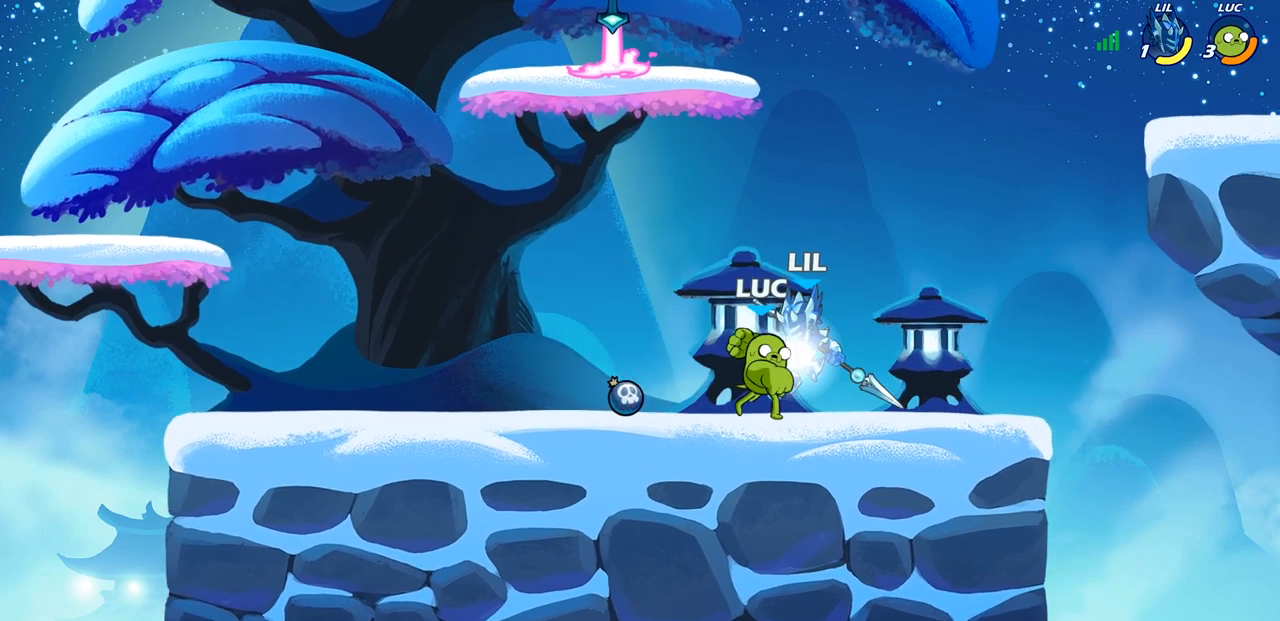
{"buttons": ["CROSS"], "left_stick": "right", "right_stick": "center", "events": [[367, "left_stick", "right"], [500, "CROSS", "down"]]}
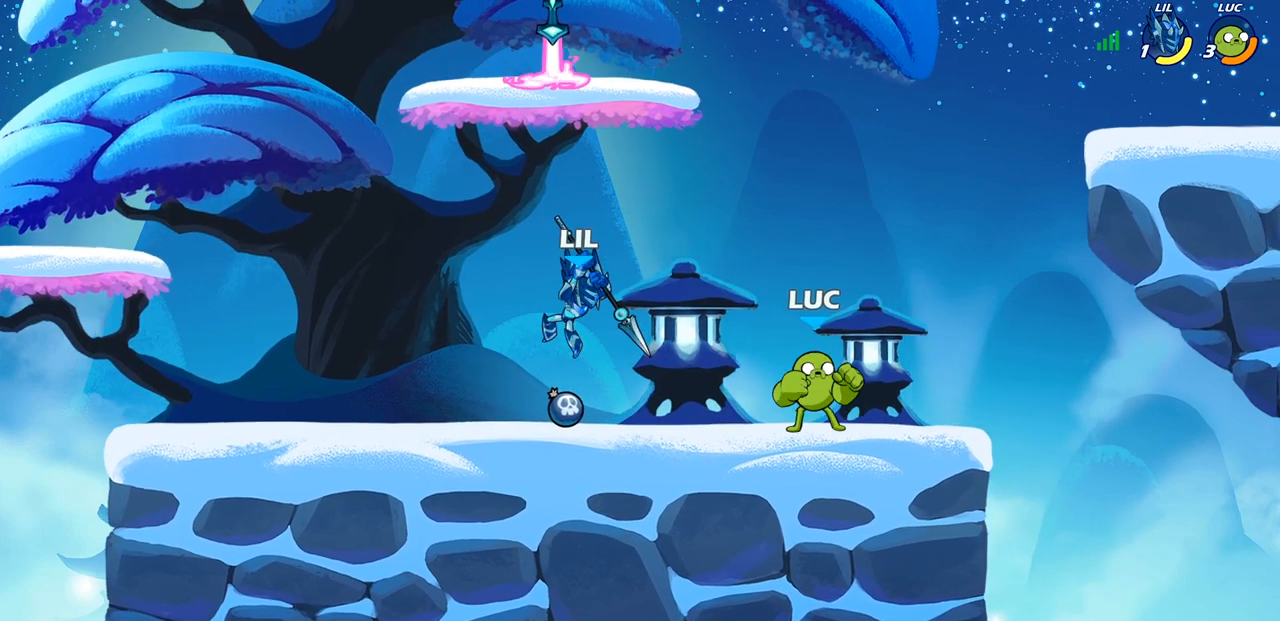
{"buttons": [], "left_stick": "center", "right_stick": "center", "events": [[117, "left_stick", "up"], [133, "CROSS", "up"], [200, "left_stick", "left"], [250, "left_stick", "down-left"], [417, "SQUARE", "down"], [500, "SQUARE", "up"], [500, "left_stick", "center"]]}
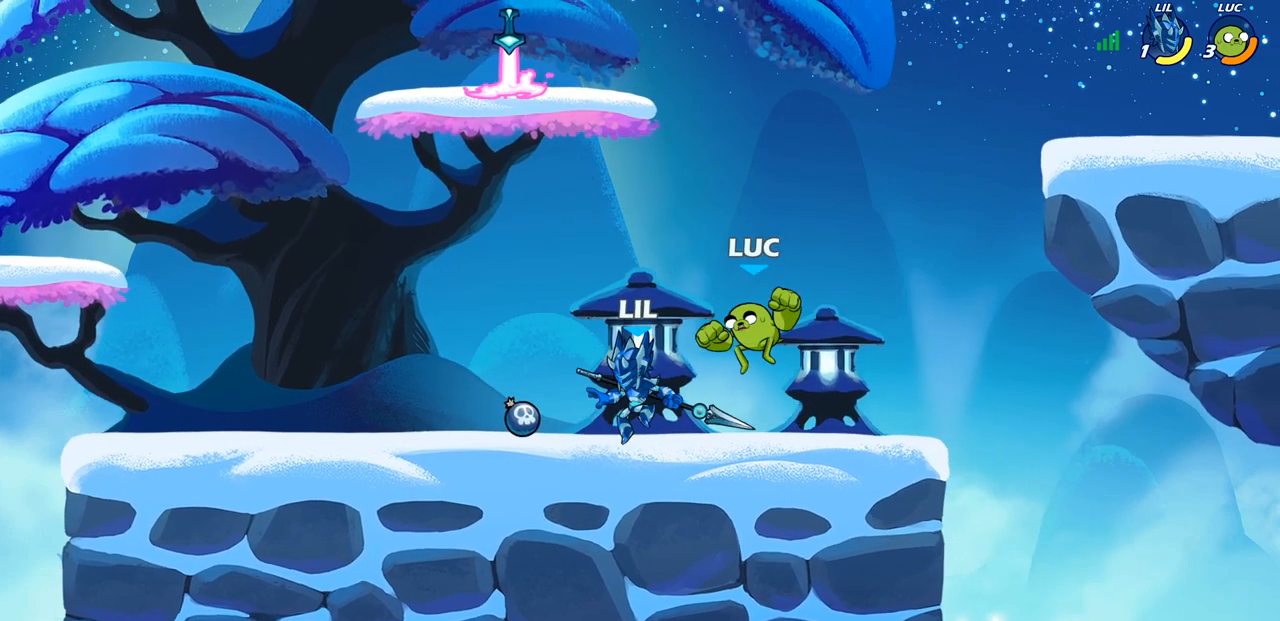
{"buttons": [], "left_stick": "right", "right_stick": "center", "events": [[350, "left_stick", "right"]]}